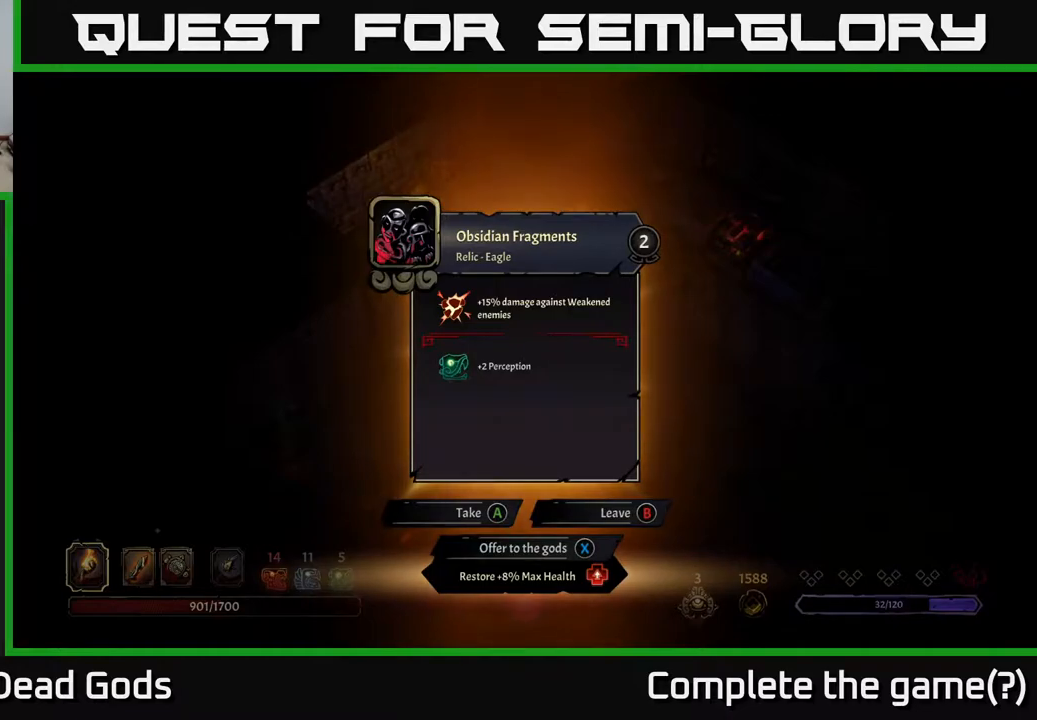
Gameplay with a controller (Xbox layout); each line is a JSON object with the inputs held at the frame after it. "events" lists button and stick changes between this image and that frame as [ms after this image, input, new state], when the widget could be followed in between.
{"buttons": [], "left_stick": "center", "right_stick": "center", "events": [[117, "A", "down"], [183, "A", "up"]]}
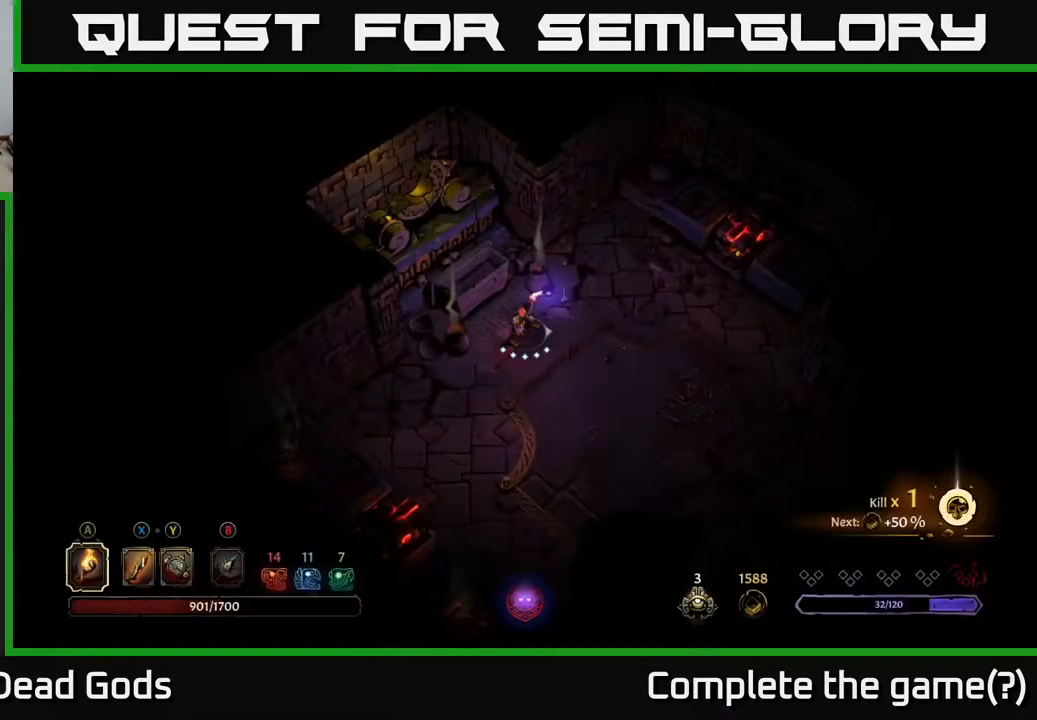
{"buttons": [], "left_stick": "center", "right_stick": "center", "events": [[267, "left_stick", "left"], [483, "left_stick", "center"]]}
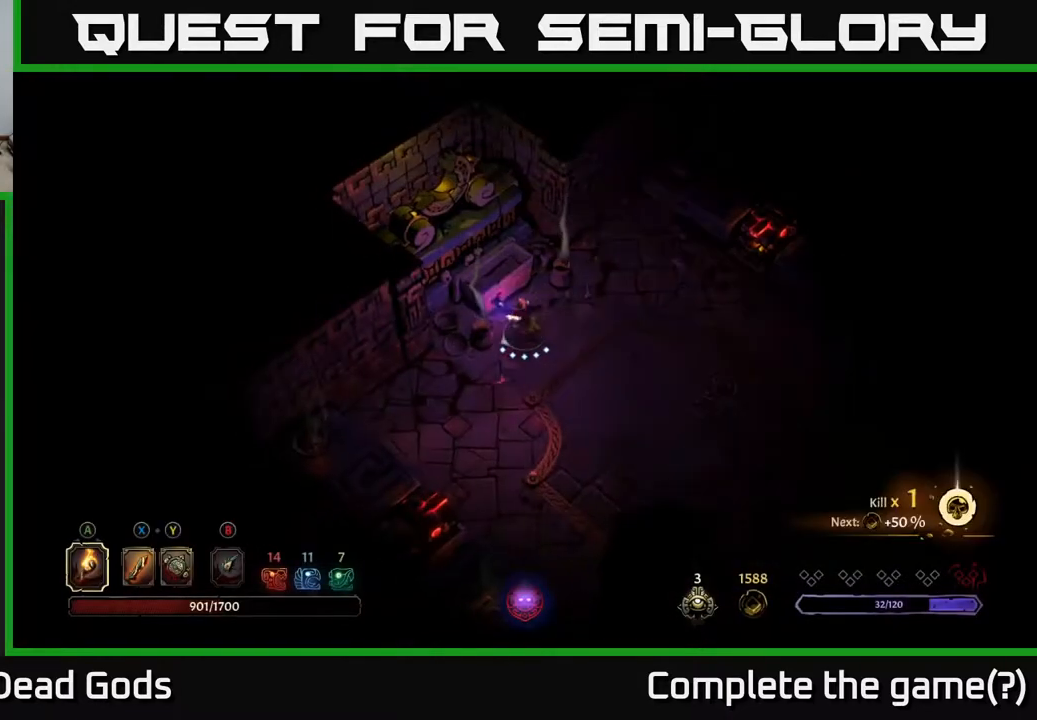
{"buttons": [], "left_stick": "down-right", "right_stick": "center", "events": [[33, "left_stick", "down-right"]]}
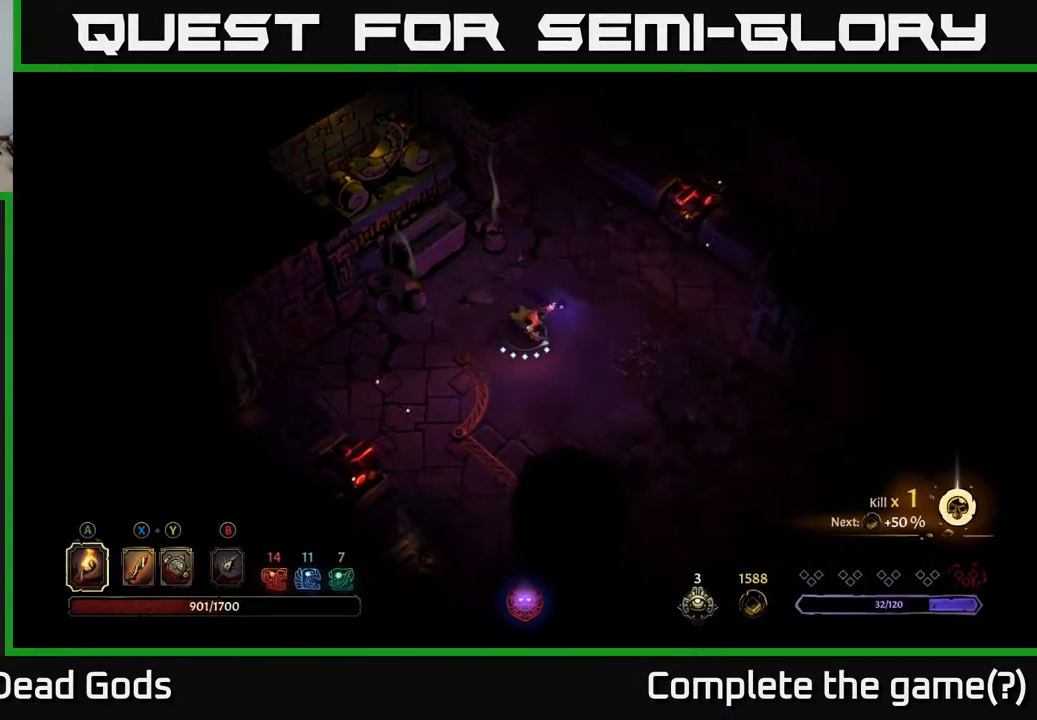
{"buttons": [], "left_stick": "down-right", "right_stick": "center", "events": []}
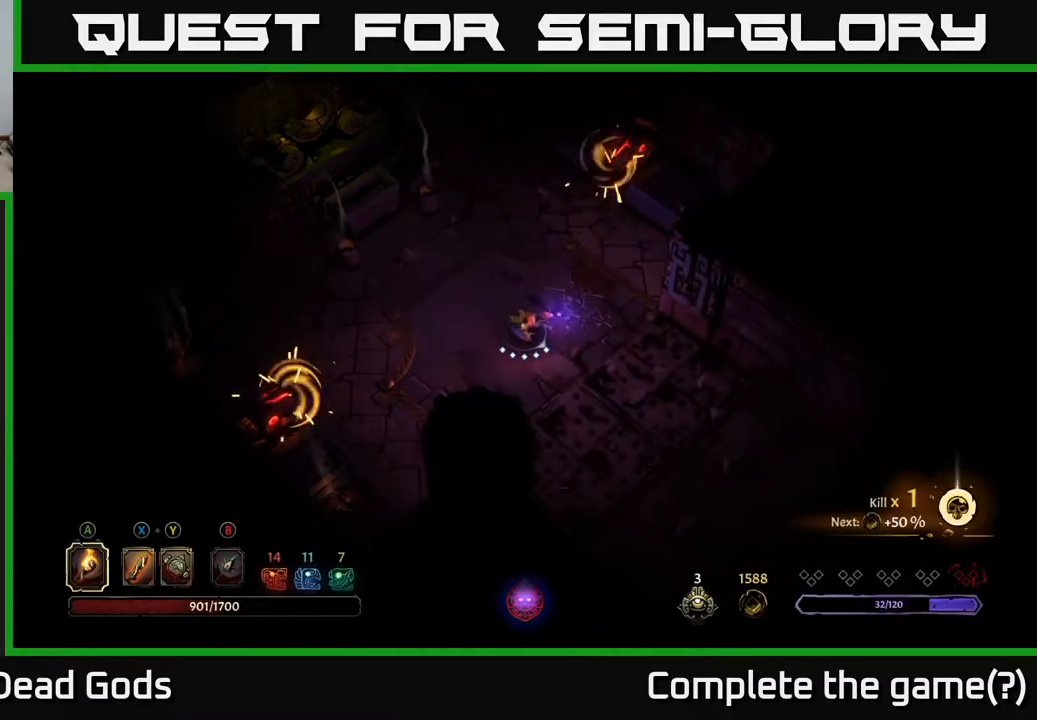
{"buttons": ["R2"], "left_stick": "down-right", "right_stick": "center", "events": [[500, "R2", "down"]]}
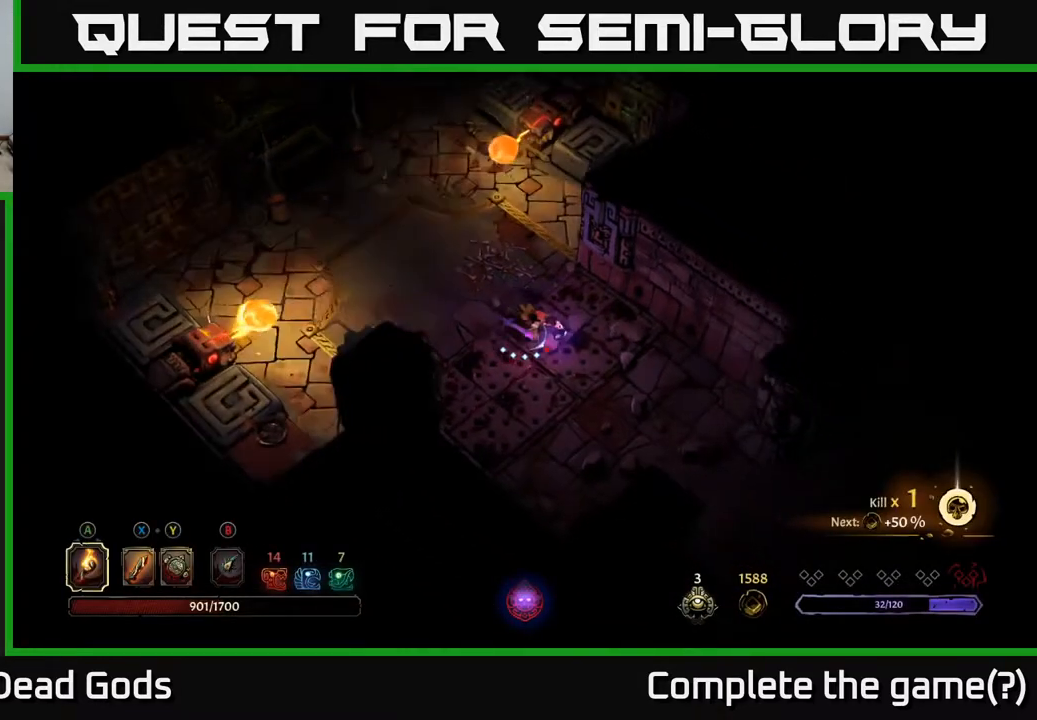
{"buttons": [], "left_stick": "down", "right_stick": "center", "events": [[183, "R2", "up"], [233, "left_stick", "center"], [450, "left_stick", "down"]]}
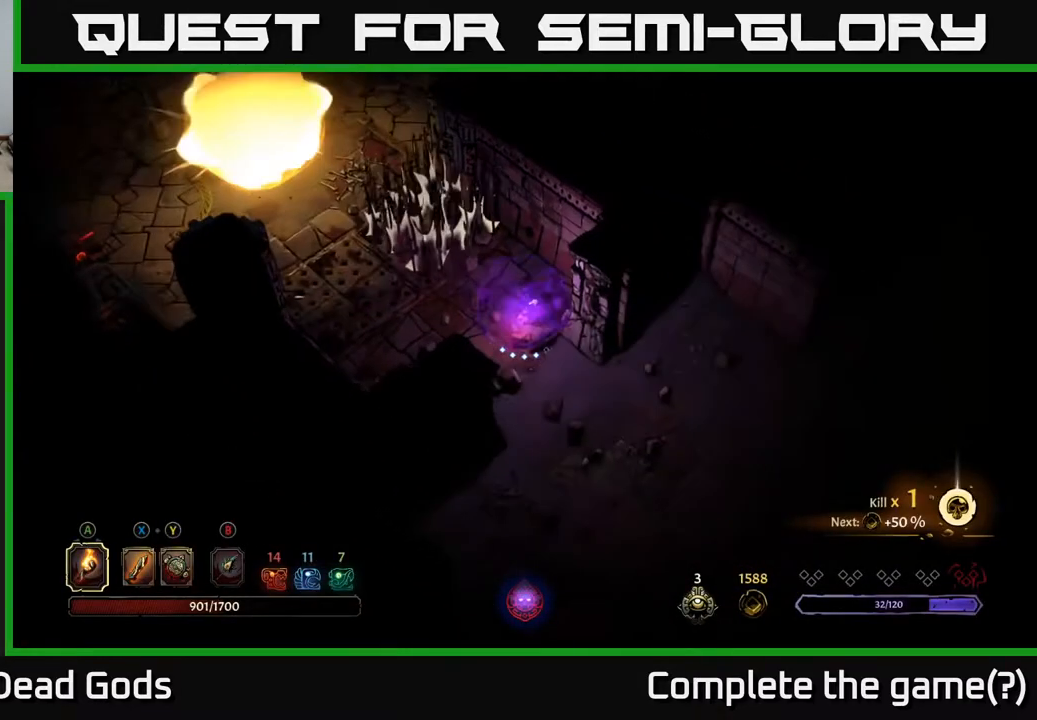
{"buttons": [], "left_stick": "down-right", "right_stick": "center", "events": [[167, "left_stick", "down-right"]]}
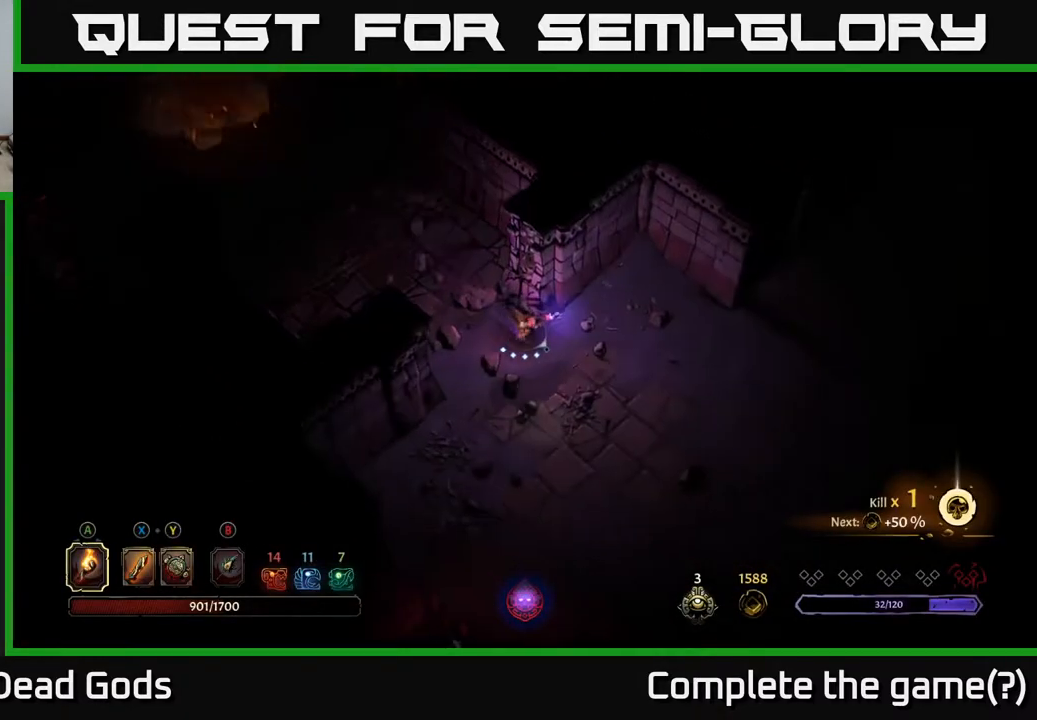
{"buttons": [], "left_stick": "right", "right_stick": "center", "events": [[300, "left_stick", "right"]]}
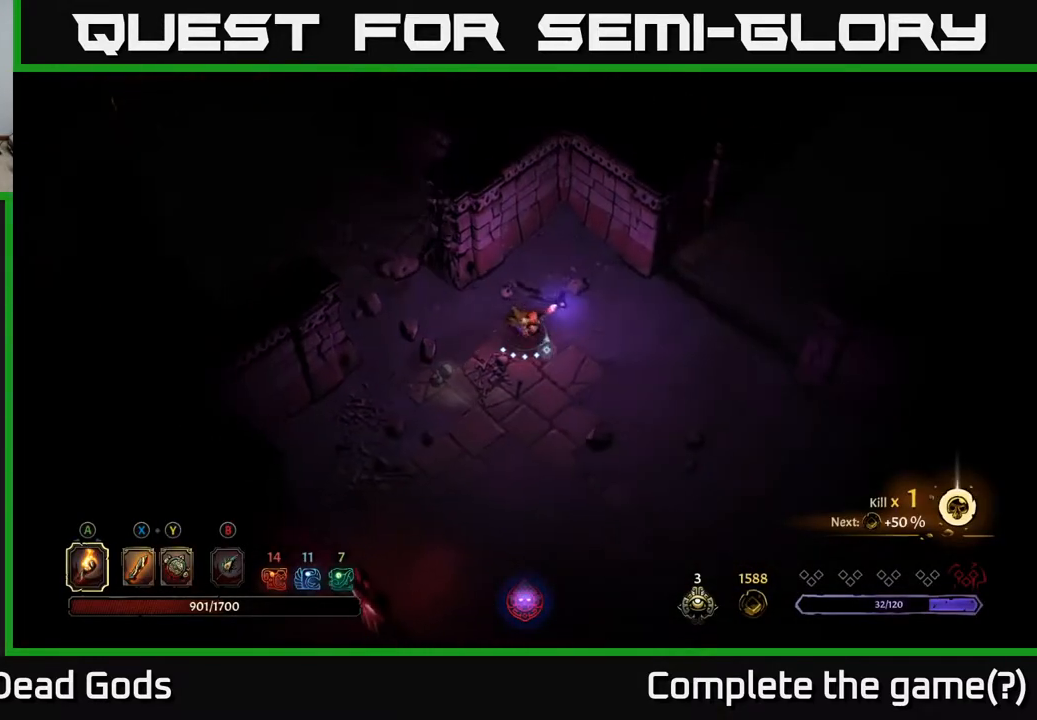
{"buttons": [], "left_stick": "right", "right_stick": "center", "events": []}
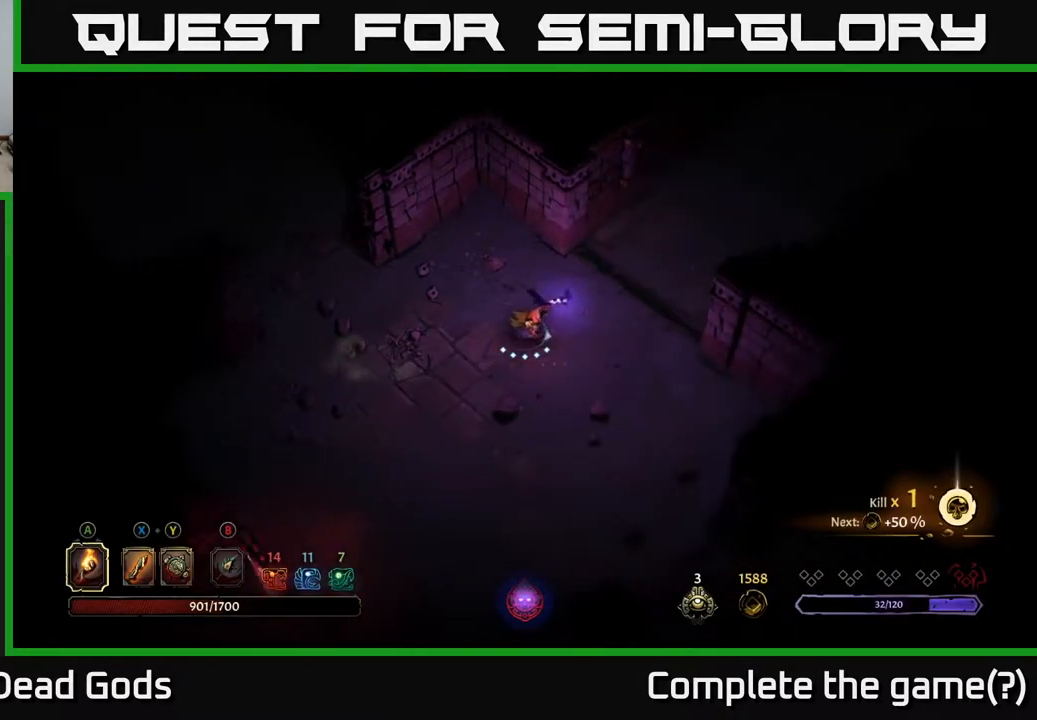
{"buttons": [], "left_stick": "up-right", "right_stick": "center", "events": [[150, "left_stick", "up-right"]]}
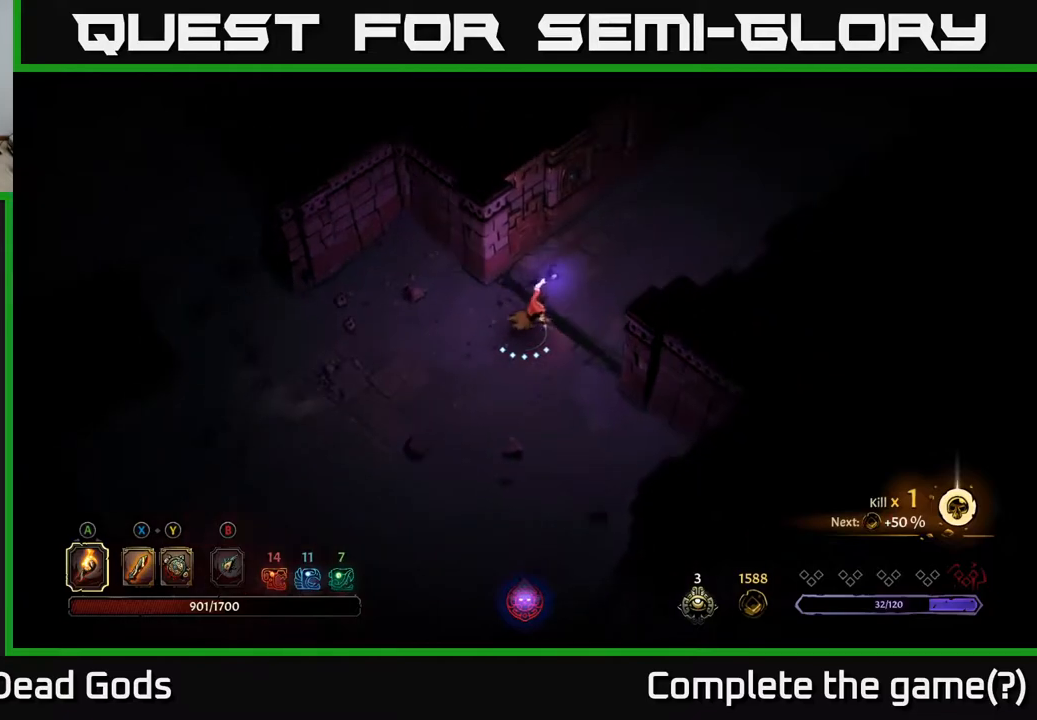
{"buttons": [], "left_stick": "up-right", "right_stick": "center", "events": []}
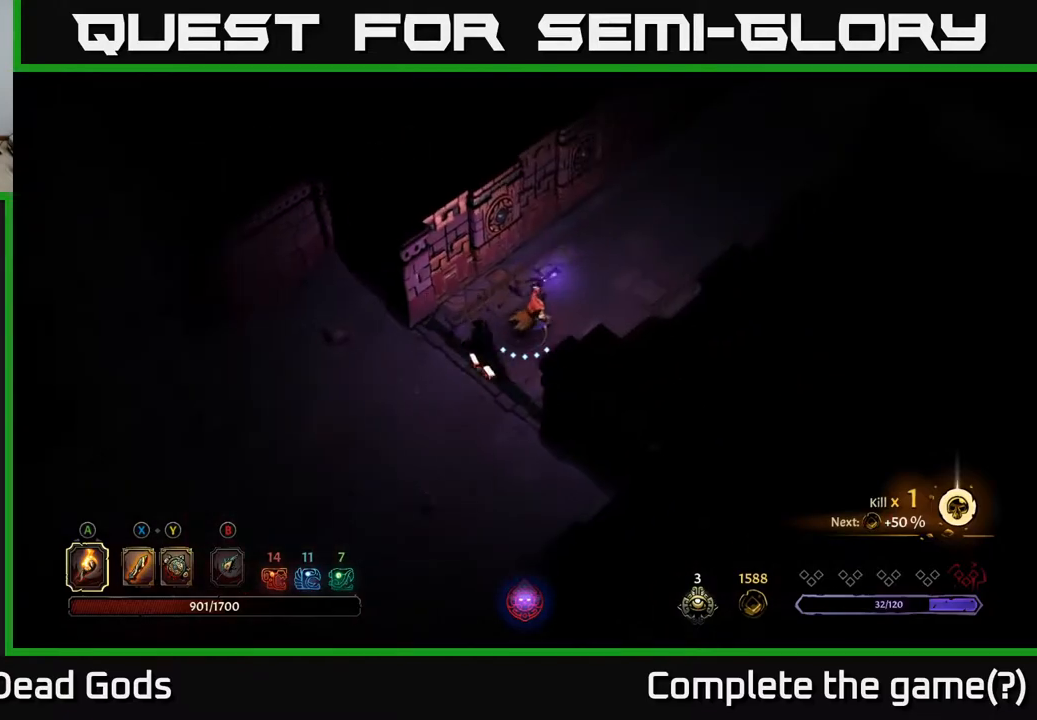
{"buttons": [], "left_stick": "up-right", "right_stick": "center", "events": []}
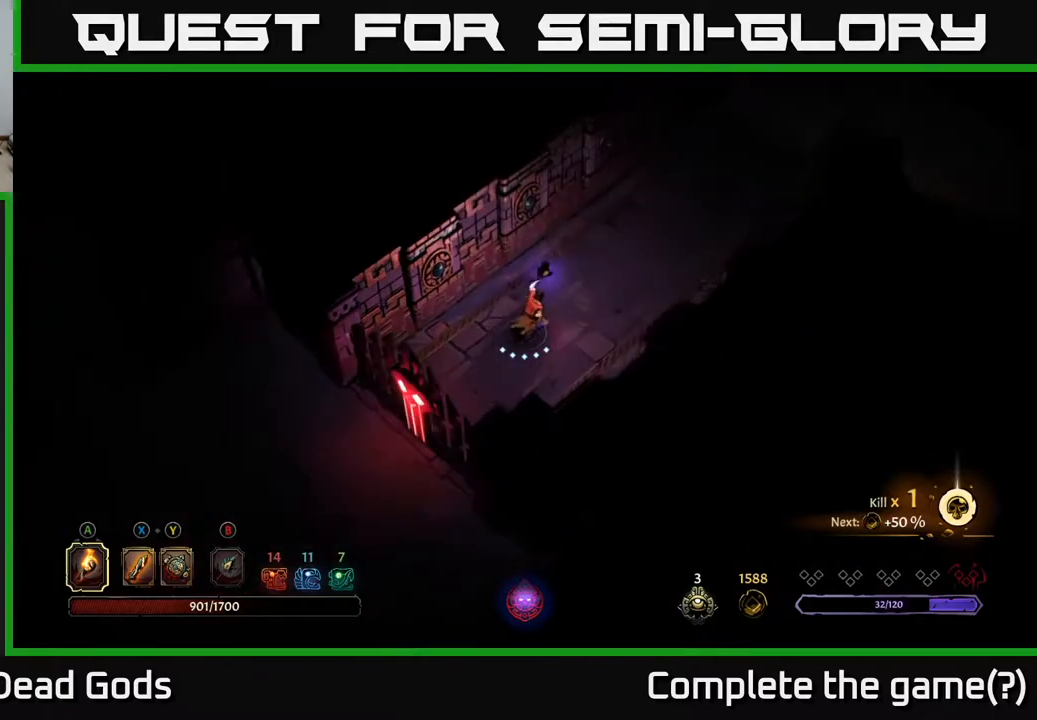
{"buttons": [], "left_stick": "up-right", "right_stick": "center", "events": []}
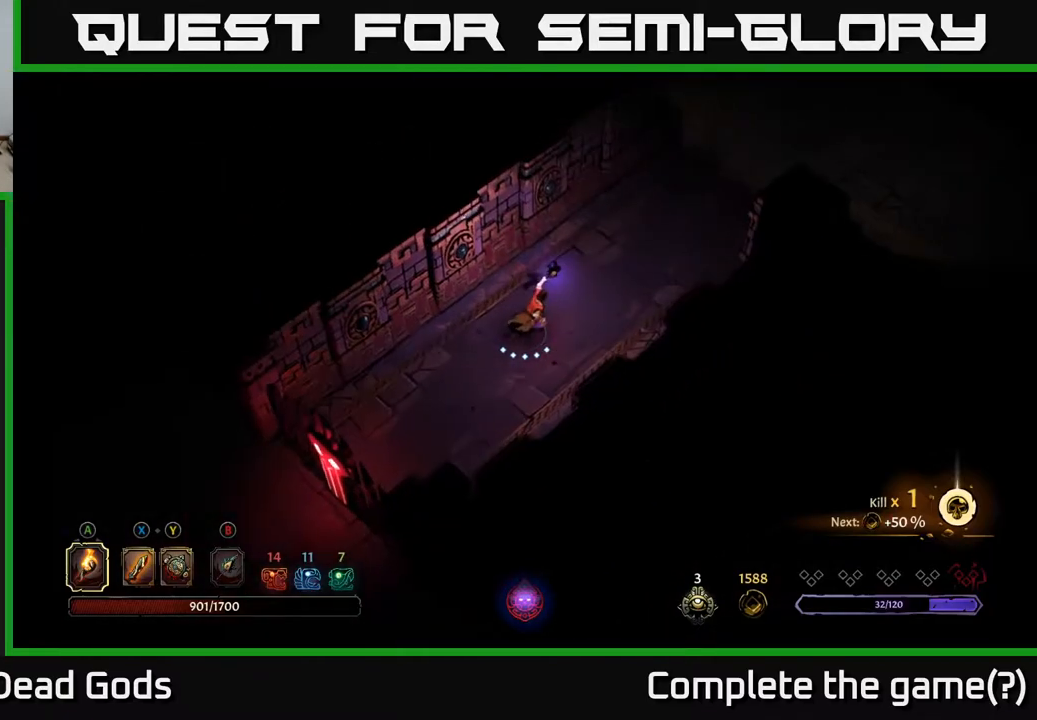
{"buttons": [], "left_stick": "up-right", "right_stick": "center", "events": []}
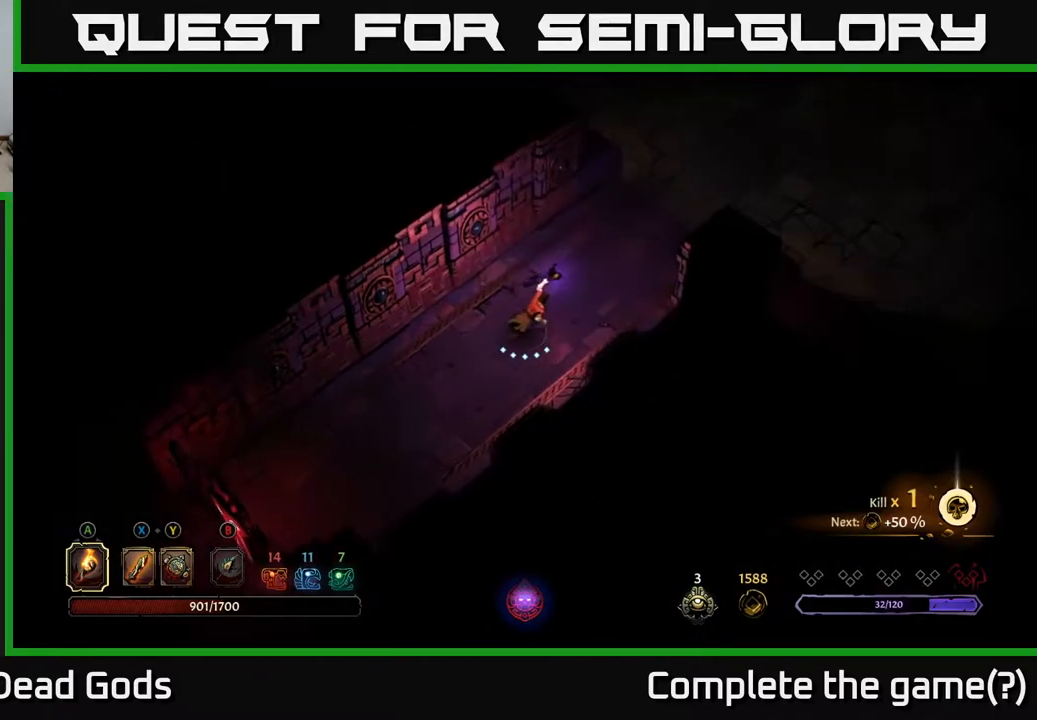
{"buttons": [], "left_stick": "up-right", "right_stick": "center", "events": []}
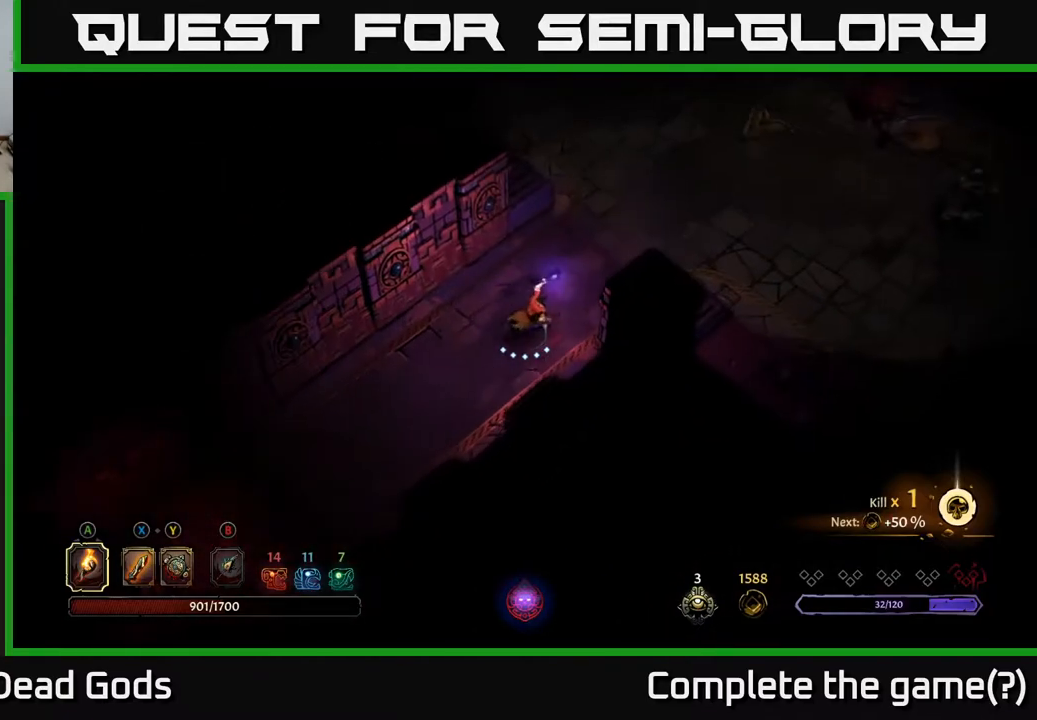
{"buttons": [], "left_stick": "up-right", "right_stick": "center", "events": []}
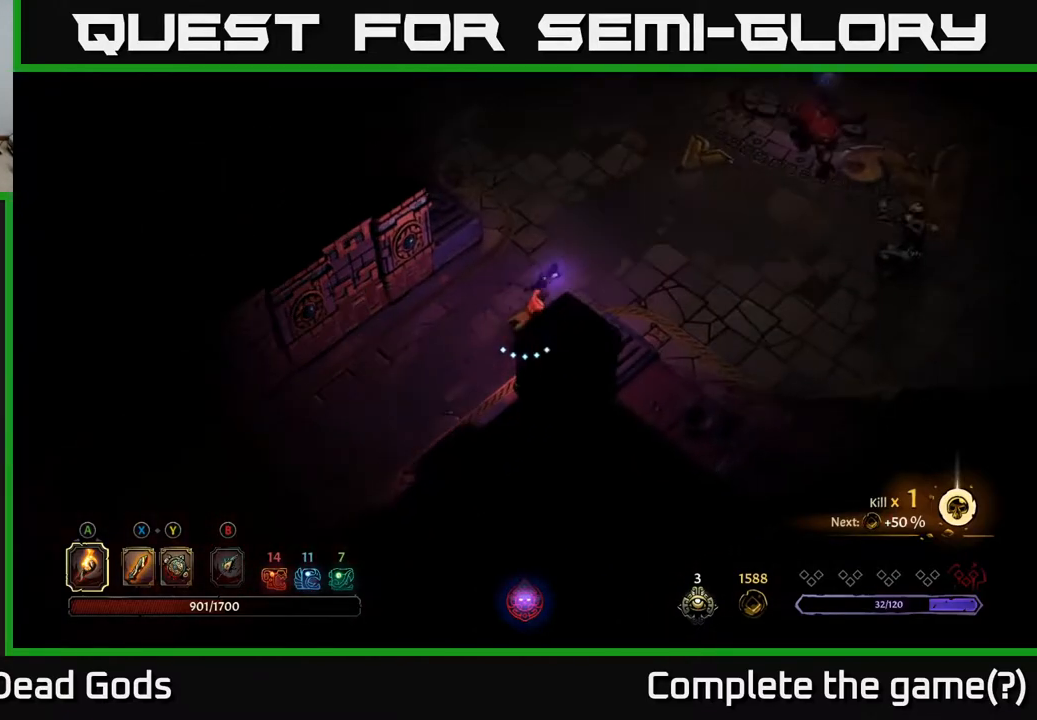
{"buttons": [], "left_stick": "up-right", "right_stick": "center", "events": [[417, "X", "down"], [467, "X", "up"]]}
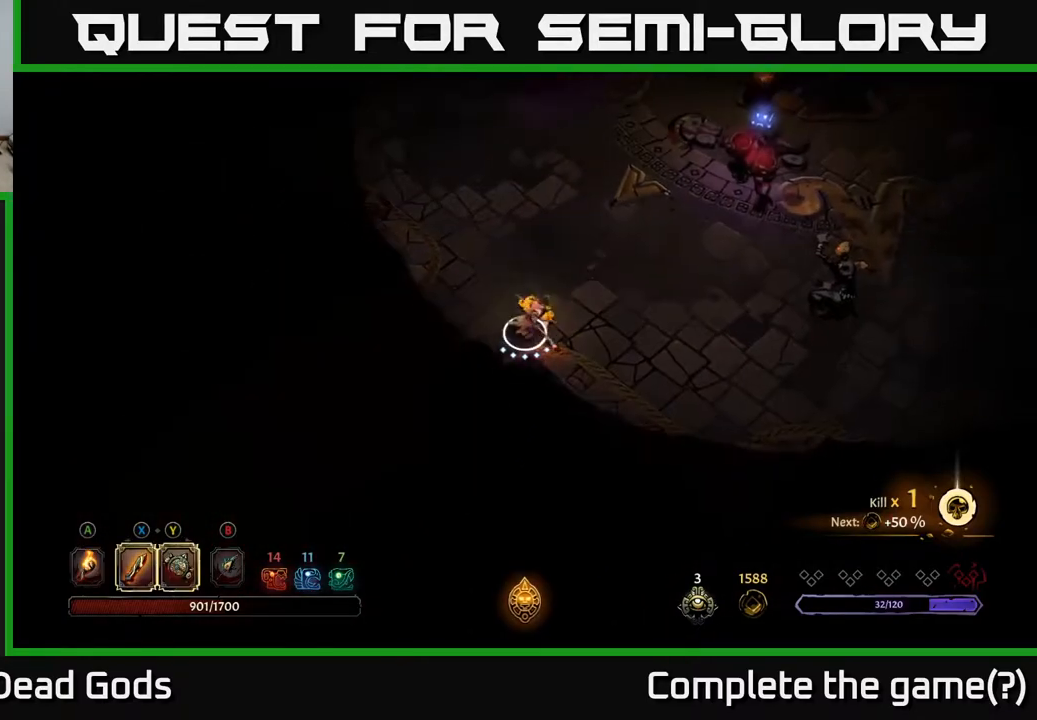
{"buttons": [], "left_stick": "right", "right_stick": "center", "events": [[33, "left_stick", "right"]]}
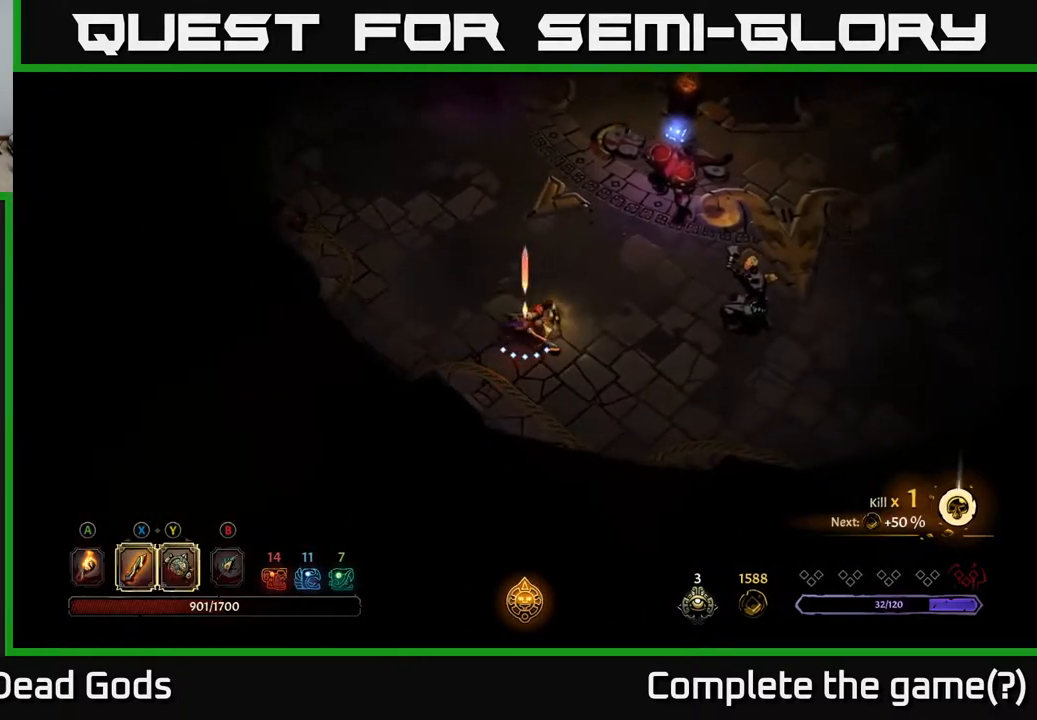
{"buttons": [], "left_stick": "right", "right_stick": "center", "events": [[50, "Y", "down"], [450, "Y", "up"]]}
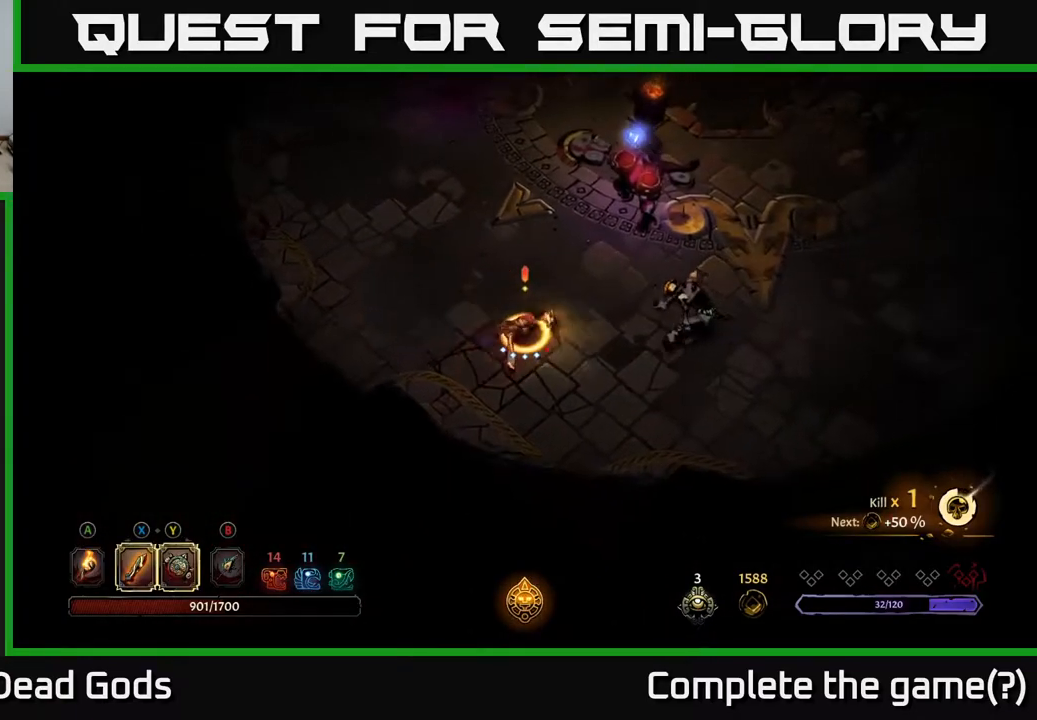
{"buttons": [], "left_stick": "right", "right_stick": "center", "events": [[267, "X", "down"], [367, "X", "up"]]}
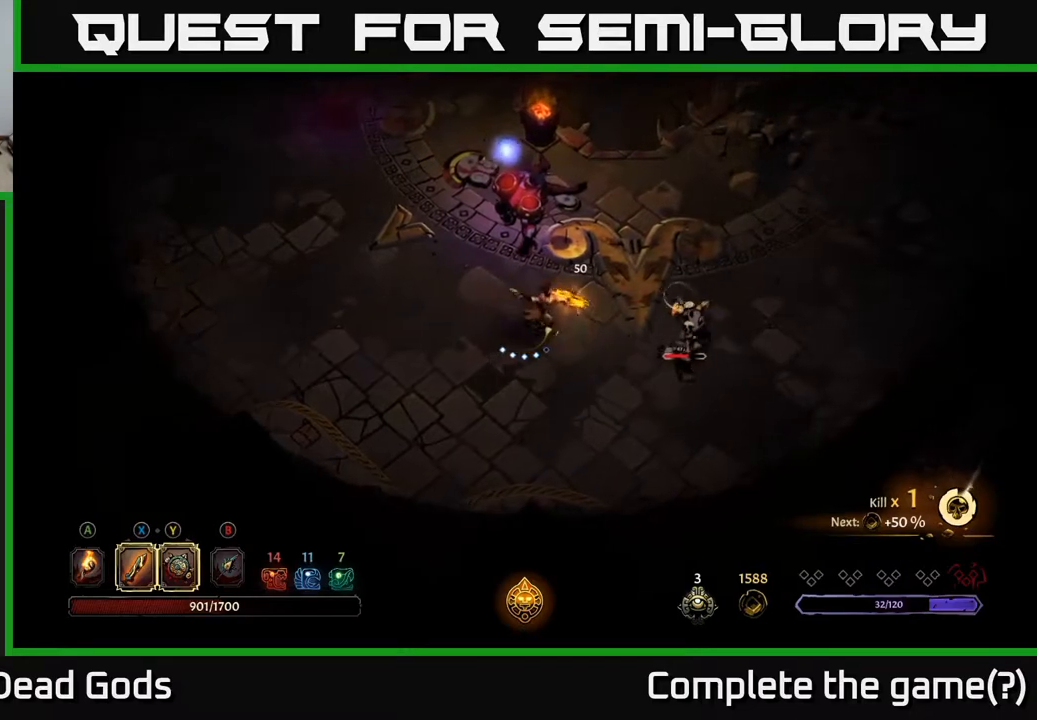
{"buttons": [], "left_stick": "right", "right_stick": "center", "events": [[233, "X", "down"], [383, "X", "up"]]}
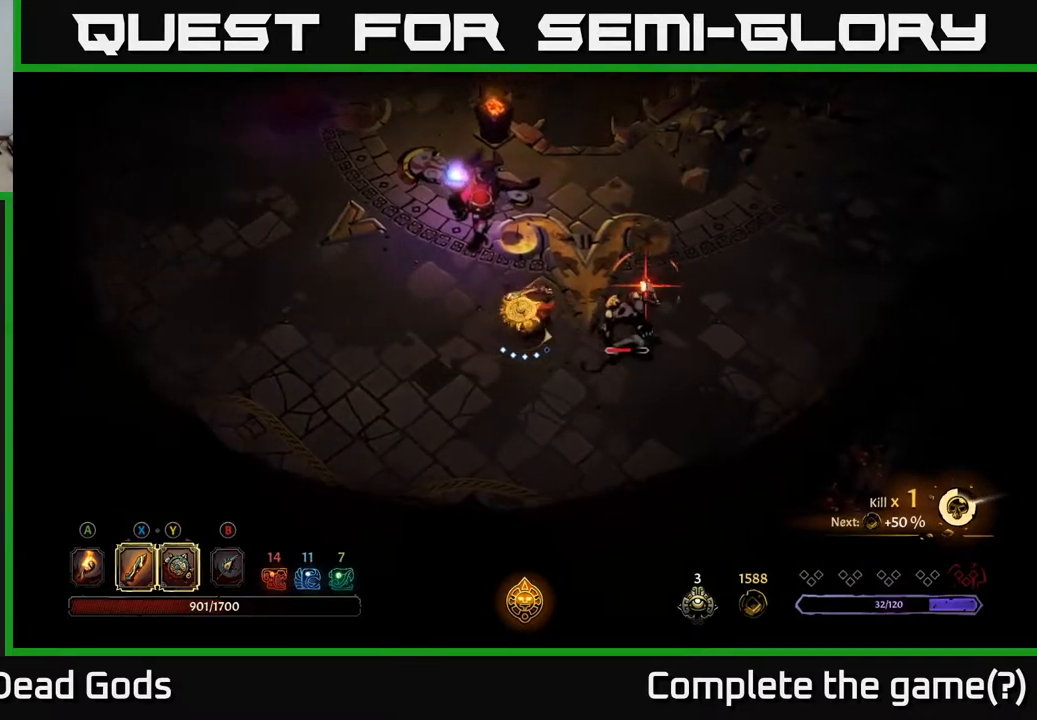
{"buttons": ["R2"], "left_stick": "right", "right_stick": "center", "events": [[117, "X", "down"], [233, "X", "up"], [467, "R2", "down"]]}
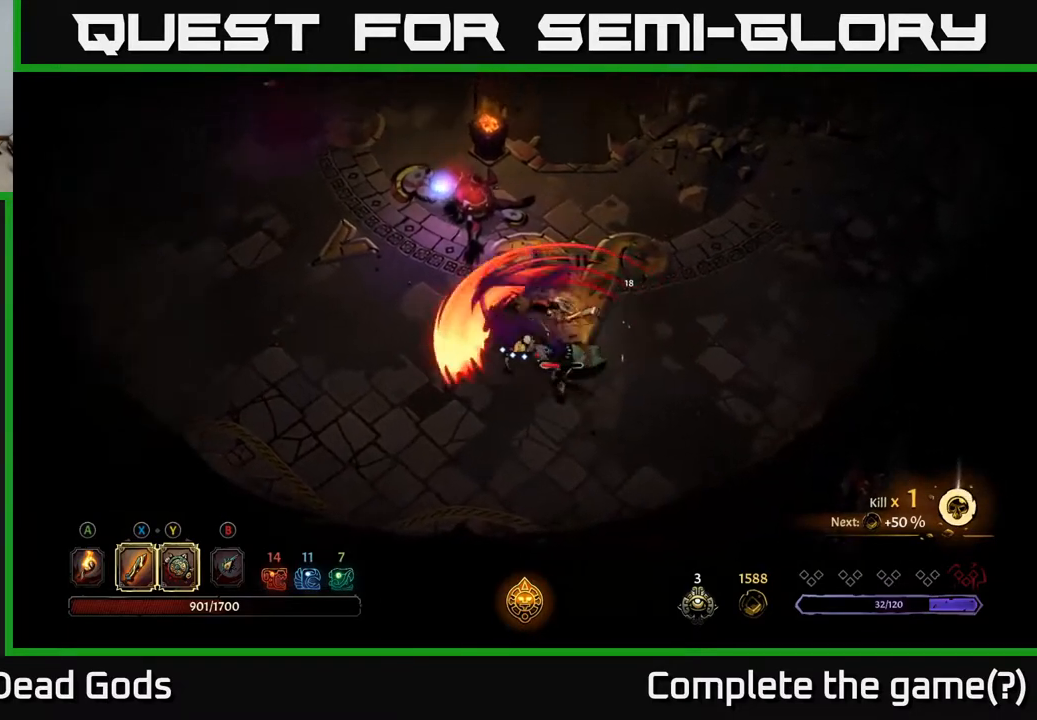
{"buttons": [], "left_stick": "down-left", "right_stick": "center", "events": [[117, "R2", "up"], [350, "left_stick", "down-left"]]}
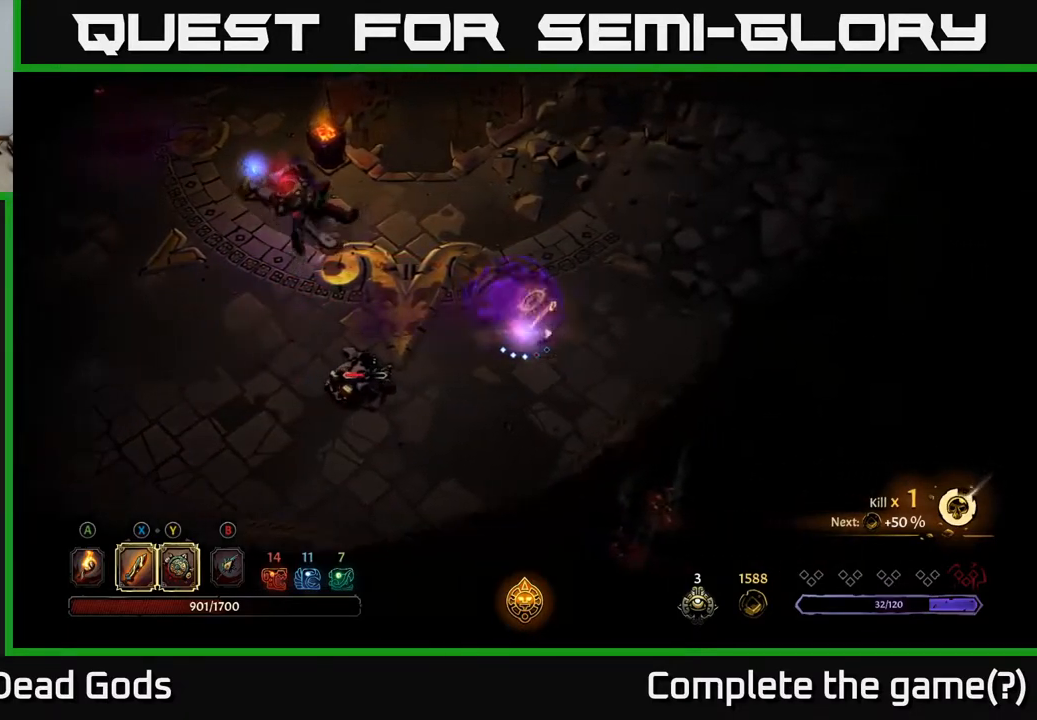
{"buttons": ["Y"], "left_stick": "down-left", "right_stick": "center", "events": [[417, "Y", "down"]]}
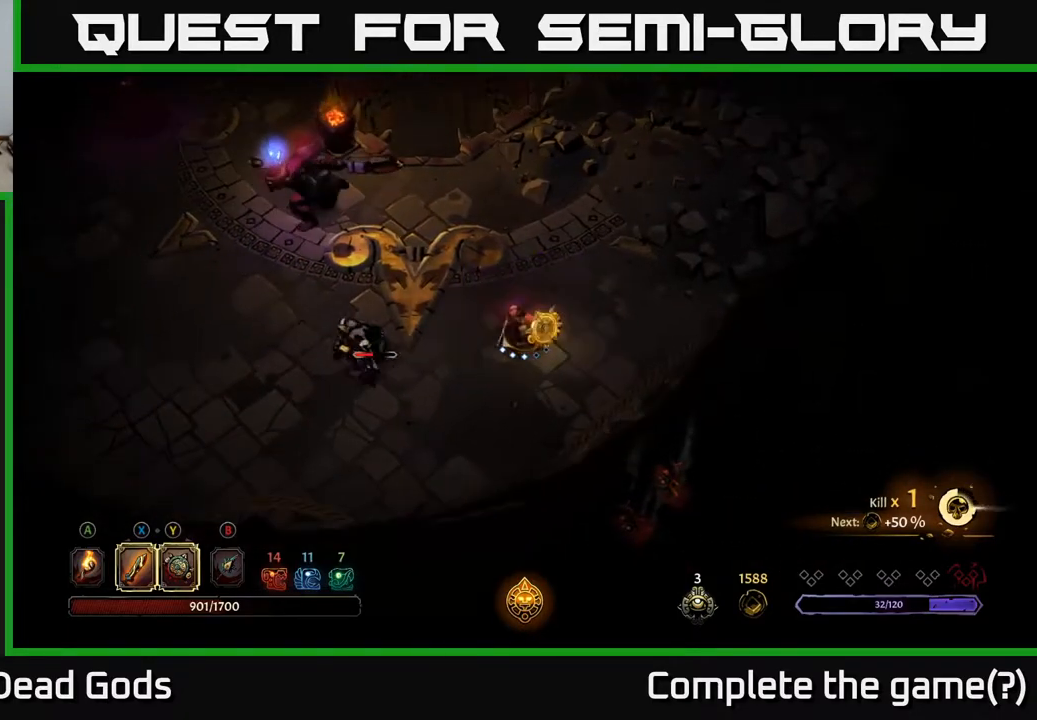
{"buttons": [], "left_stick": "left", "right_stick": "center", "events": [[150, "left_stick", "left"], [267, "Y", "up"]]}
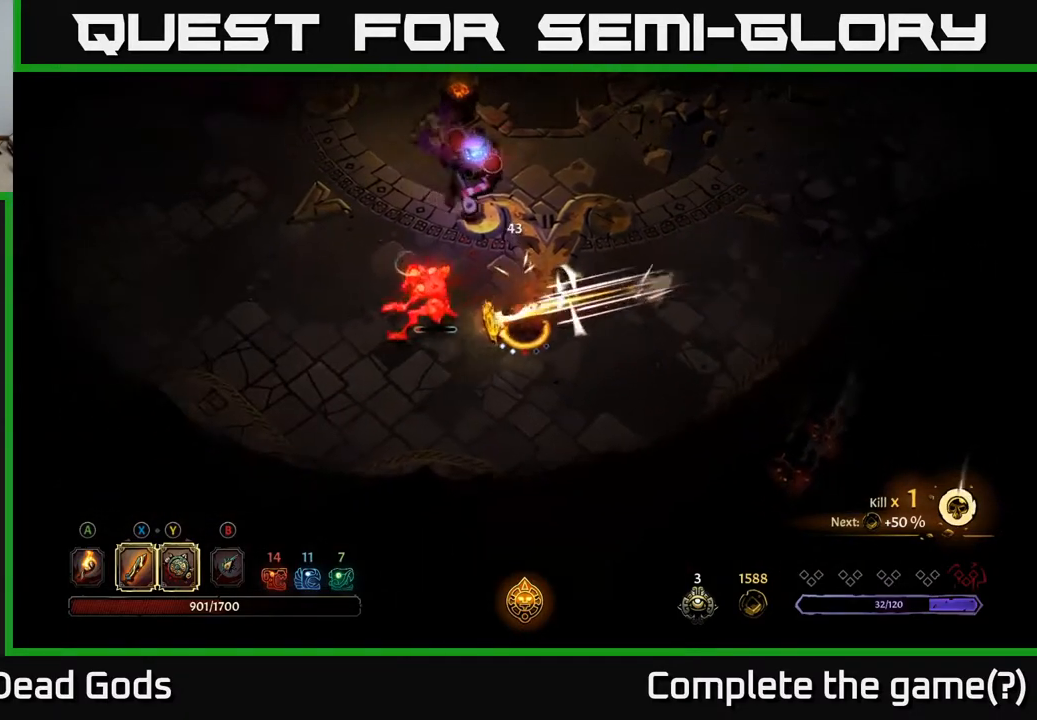
{"buttons": [], "left_stick": "left", "right_stick": "center", "events": [[17, "X", "down"], [133, "X", "up"]]}
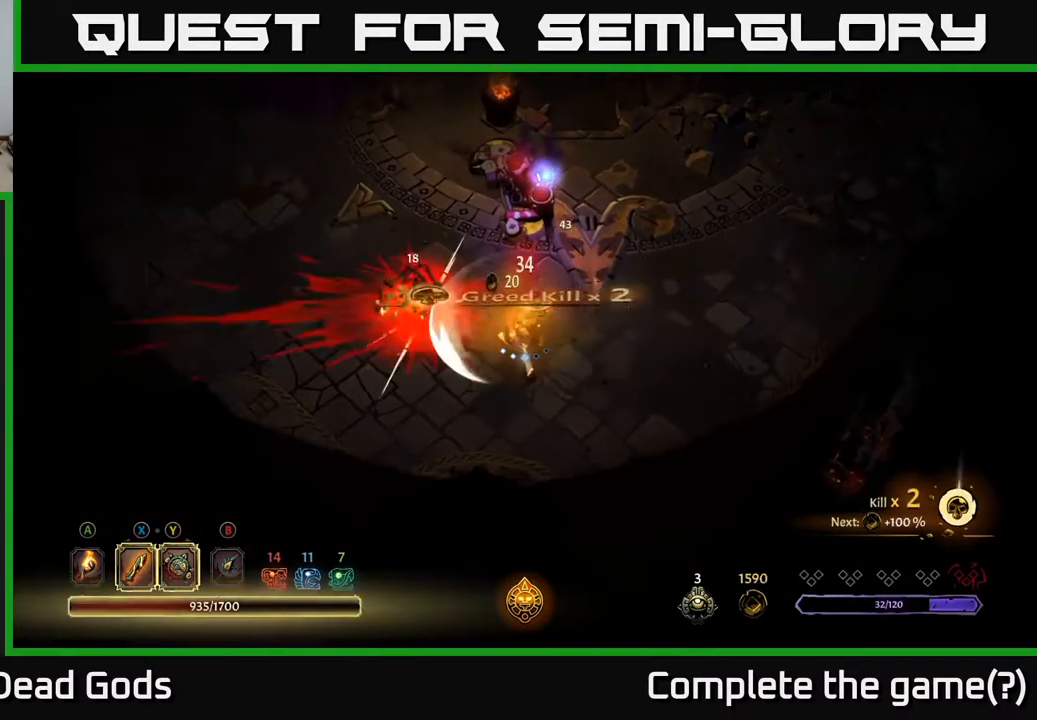
{"buttons": [], "left_stick": "left", "right_stick": "center", "events": []}
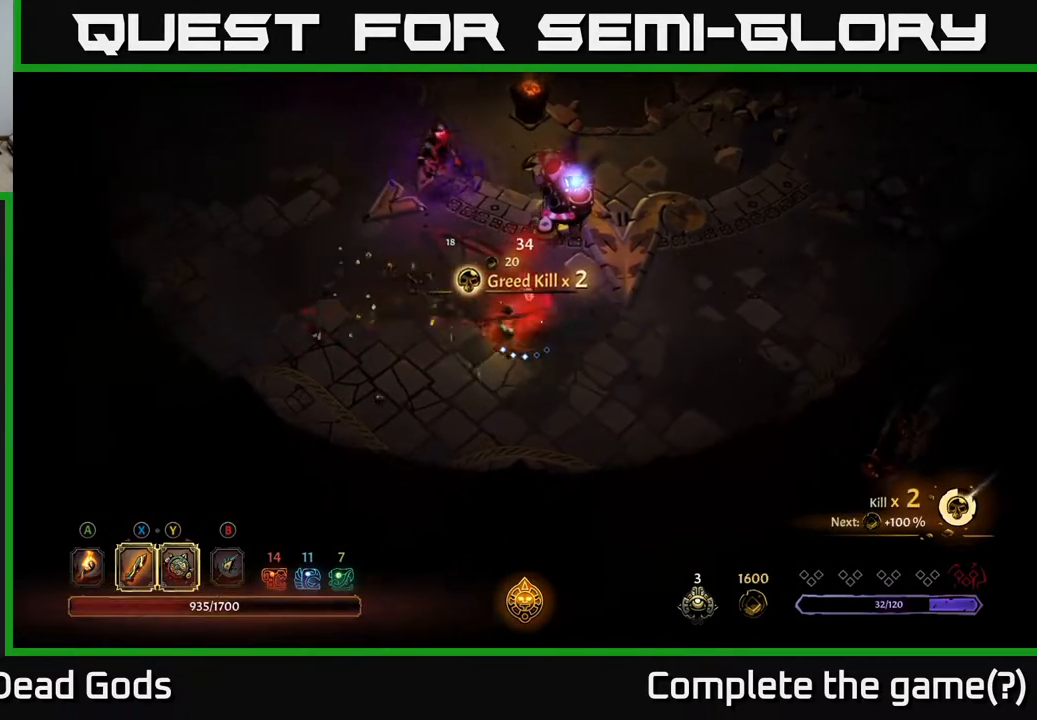
{"buttons": [], "left_stick": "left", "right_stick": "center", "events": []}